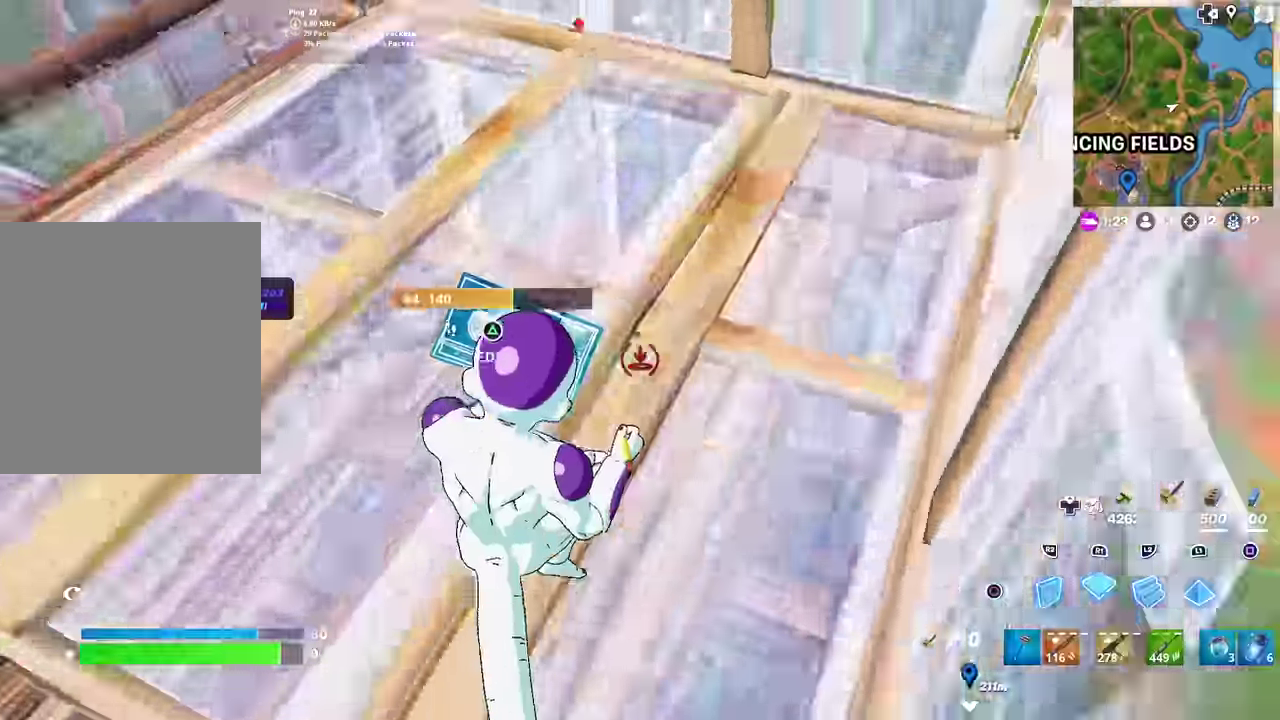
Gameplay with a controller (PlayStation layout); each line is a JSON object with the inputs held at the frame after it (dt_ms = milliseconds from this image to that frame). "events" lists button and stick changes between this image and that frame as [ms after this image, input, new state], when the widget could be followed in between. Not read: TOUCHPAD.
{"dt_ms": 700, "buttons": ["L2", "R2"], "left_stick": "up", "right_stick": "center", "events": [[33, "left_stick", "up-right"], [50, "R1", "up"], [66, "L2", "down"], [133, "right_stick", "up"], [167, "R2", "down"], [183, "L2", "up"], [233, "right_stick", "center"], [317, "left_stick", "up"], [383, "CROSS", "down"], [400, "left_stick", "up-left"], [450, "CROSS", "up"], [450, "right_stick", "down-left"], [517, "R2", "up"], [550, "right_stick", "center"], [567, "R1", "down"], [650, "left_stick", "up"], [684, "R1", "up"], [700, "L2", "down"], [700, "R2", "down"]]}
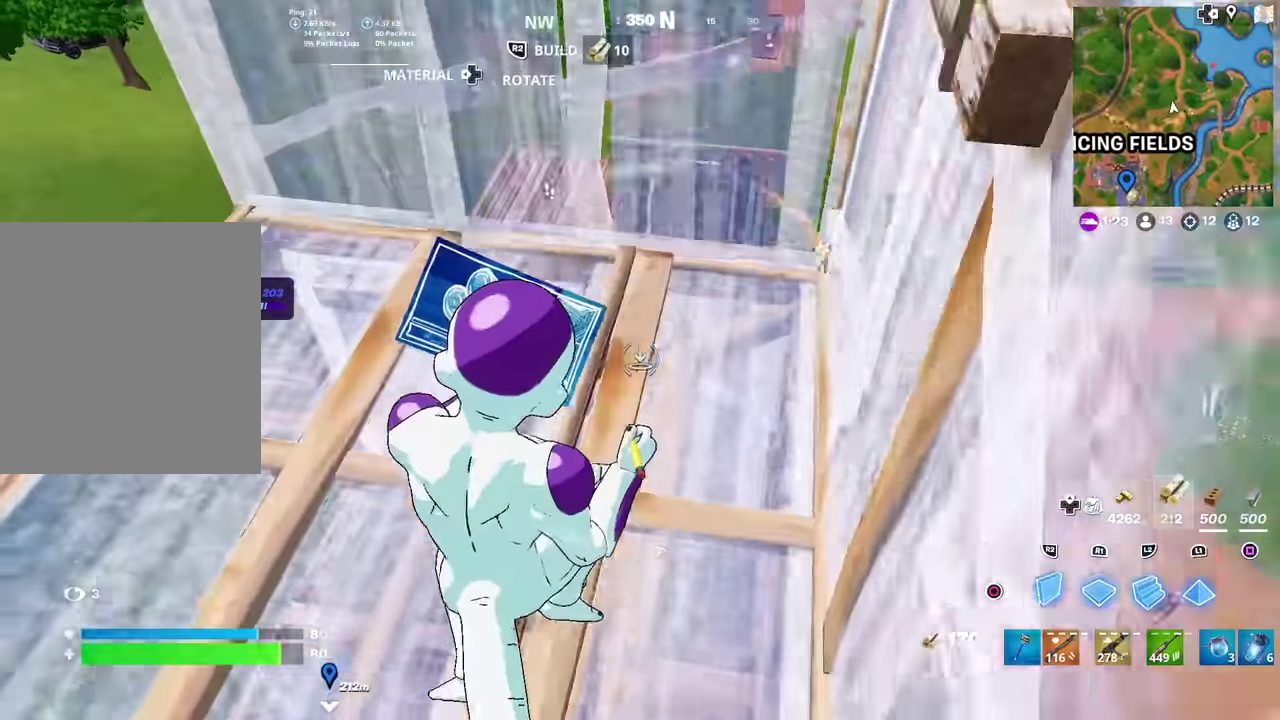
{"dt_ms": 301, "buttons": [], "left_stick": "up", "right_stick": "down", "events": [[151, "CIRCLE", "down"], [167, "L2", "up"], [251, "CIRCLE", "up"], [251, "R2", "up"], [301, "right_stick", "down"]]}
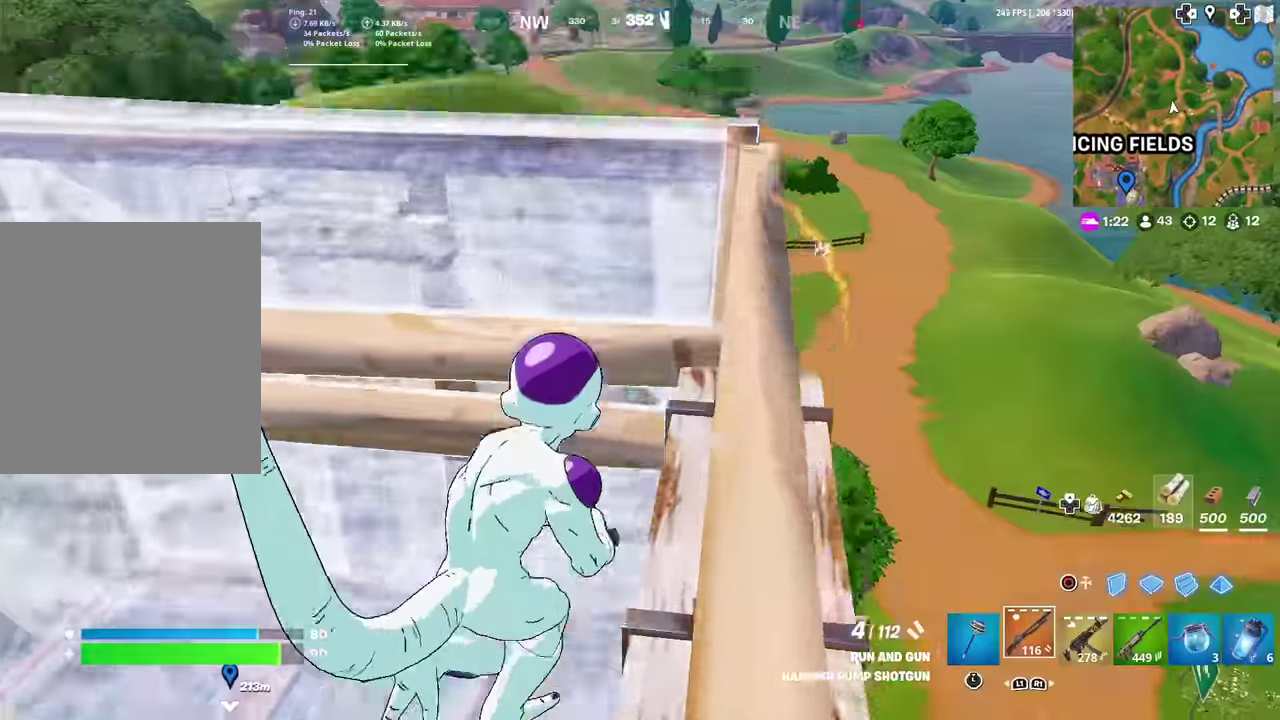
{"dt_ms": 600, "buttons": [], "left_stick": "up", "right_stick": "center", "events": [[117, "right_stick", "center"], [300, "right_stick", "down"], [367, "CIRCLE", "down"], [383, "right_stick", "center"], [467, "CIRCLE", "up"], [484, "R2", "down"], [584, "R2", "up"]]}
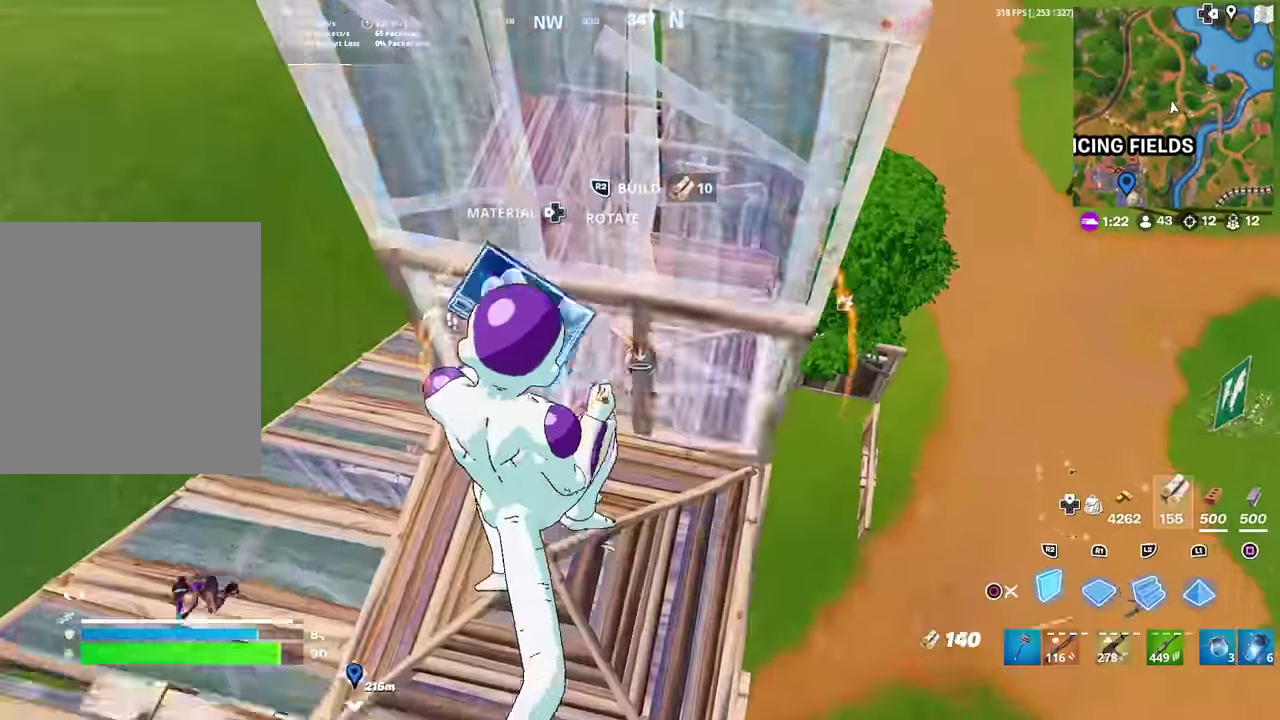
{"dt_ms": 401, "buttons": [], "left_stick": "up-right", "right_stick": "left", "events": [[34, "R1", "down"], [150, "CIRCLE", "down"], [150, "R1", "up"], [167, "right_stick", "left"], [184, "left_stick", "up-right"], [267, "CIRCLE", "up"]]}
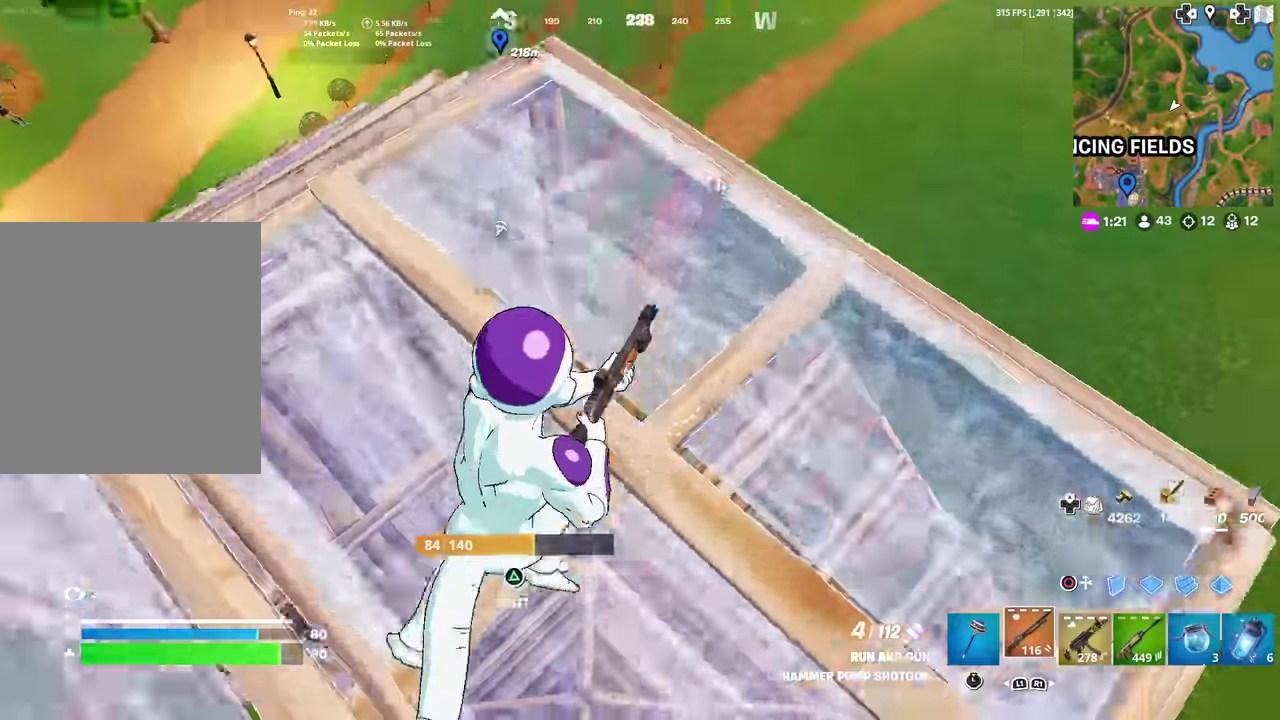
{"dt_ms": 600, "buttons": [], "left_stick": "down-right", "right_stick": "down-left"}
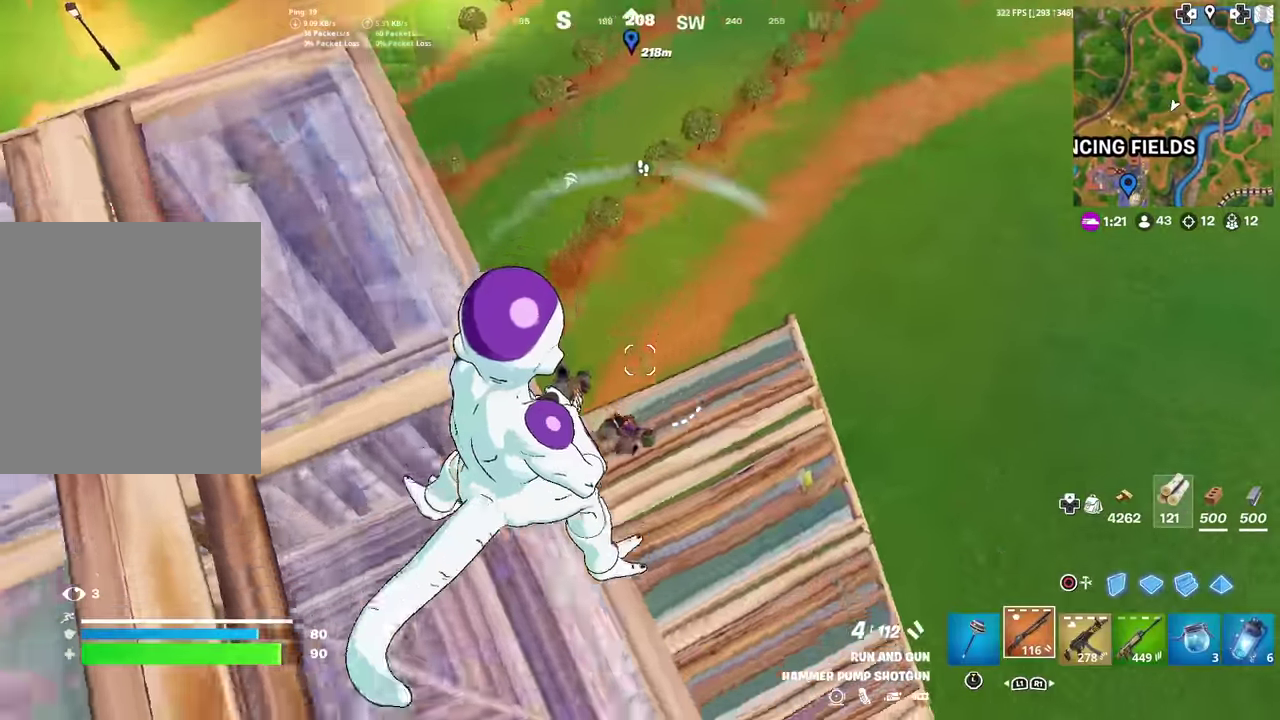
{"dt_ms": 401, "buttons": [], "left_stick": "right", "right_stick": "left"}
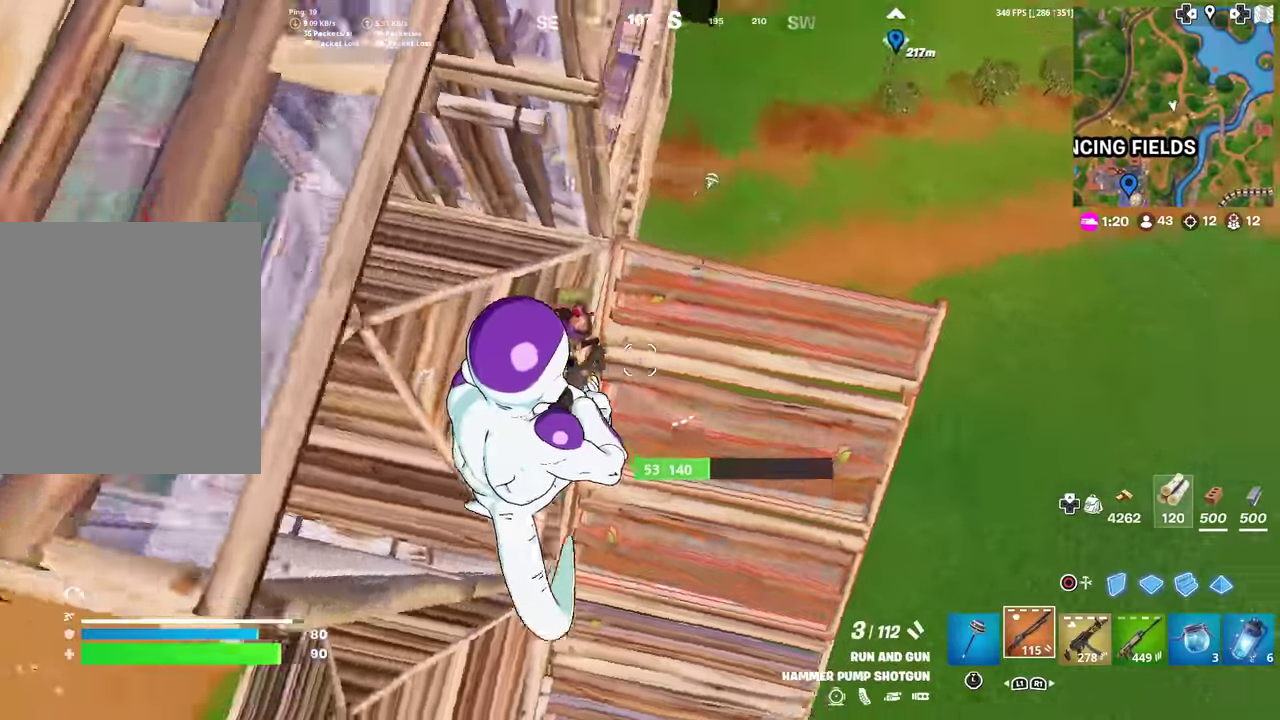
{"dt_ms": 500, "buttons": ["CIRCLE", "L1", "R2"], "left_stick": "up-right", "right_stick": "up", "events": [[33, "CIRCLE", "down"], [117, "CIRCLE", "up"], [133, "R2", "down"], [183, "right_stick", "center"], [317, "L1", "down"], [333, "R2", "up"], [400, "left_stick", "up-right"], [400, "right_stick", "up"], [467, "CIRCLE", "down"], [484, "R2", "down"]]}
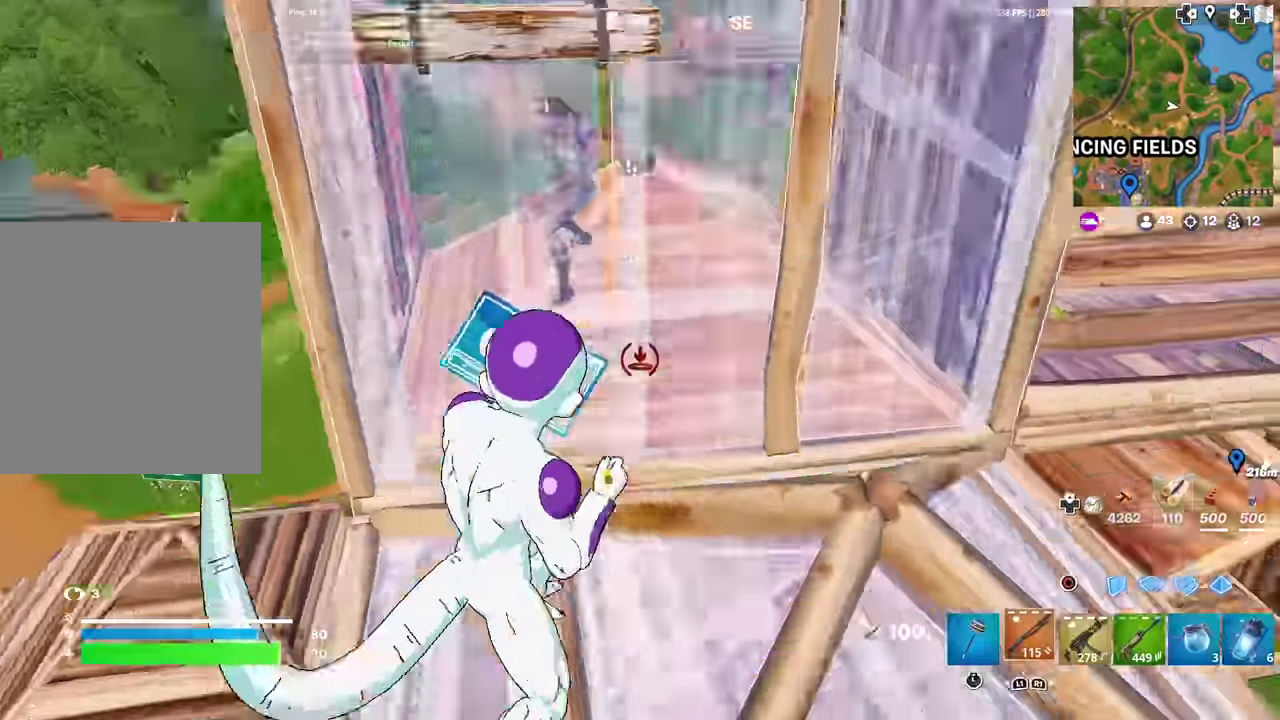
{"dt_ms": 500, "buttons": [], "left_stick": "up-right", "right_stick": "center", "events": [[34, "right_stick", "center"], [67, "CIRCLE", "up"], [84, "L1", "up"], [117, "R2", "up"], [200, "TRIANGLE", "down"], [217, "right_stick", "down"], [250, "R2", "down"], [334, "TRIANGLE", "up"], [334, "right_stick", "up-left"], [400, "R2", "up"], [417, "right_stick", "left"], [484, "right_stick", "center"]]}
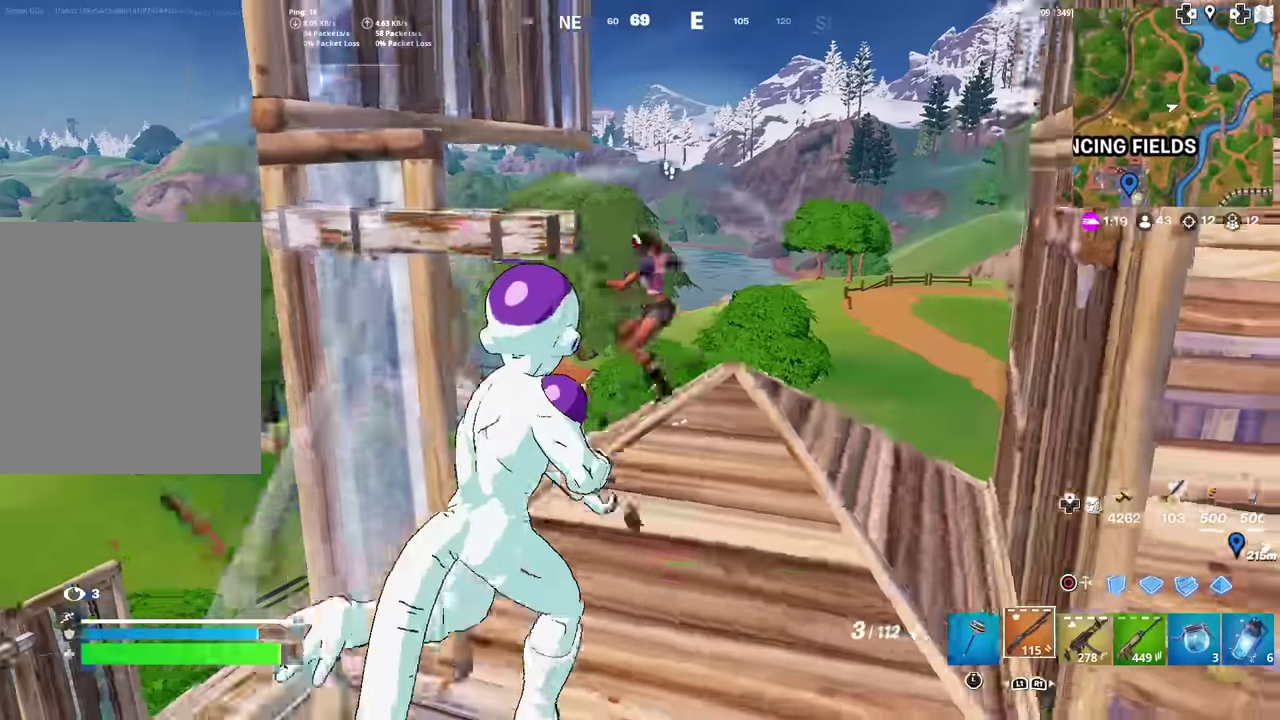
{"dt_ms": 401, "buttons": ["R2"], "left_stick": "down-left", "right_stick": "center"}
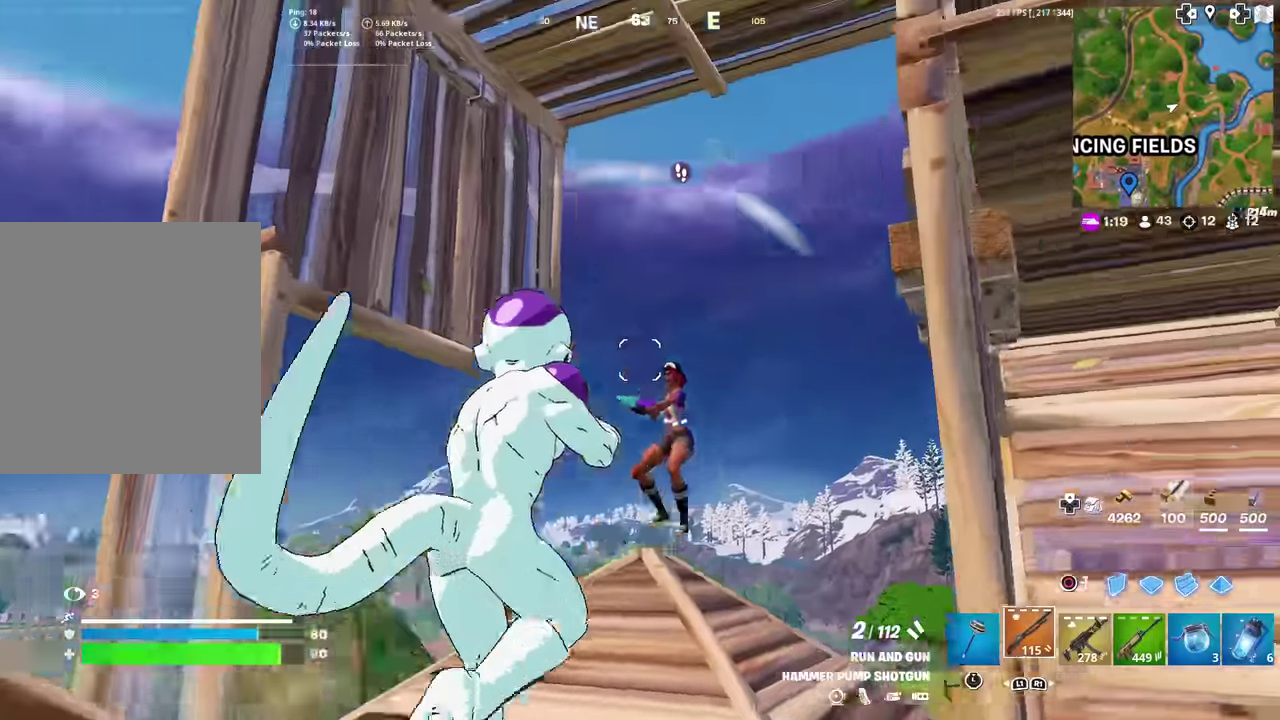
{"dt_ms": 600, "buttons": [], "left_stick": "left", "right_stick": "center"}
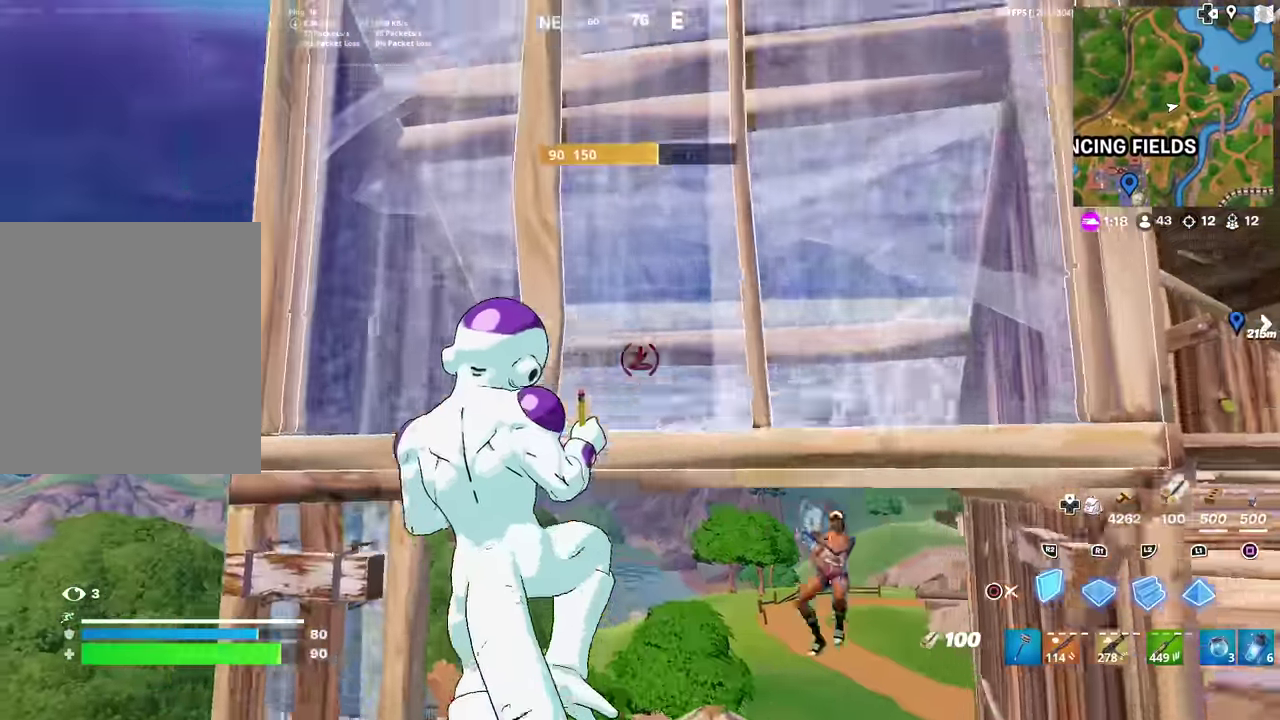
{"dt_ms": 401, "buttons": ["R1"], "left_stick": "up", "right_stick": "center", "events": [[84, "right_stick", "down"], [151, "R1", "down"], [167, "left_stick", "up-left"], [184, "right_stick", "left"], [317, "left_stick", "up"], [317, "right_stick", "center"]]}
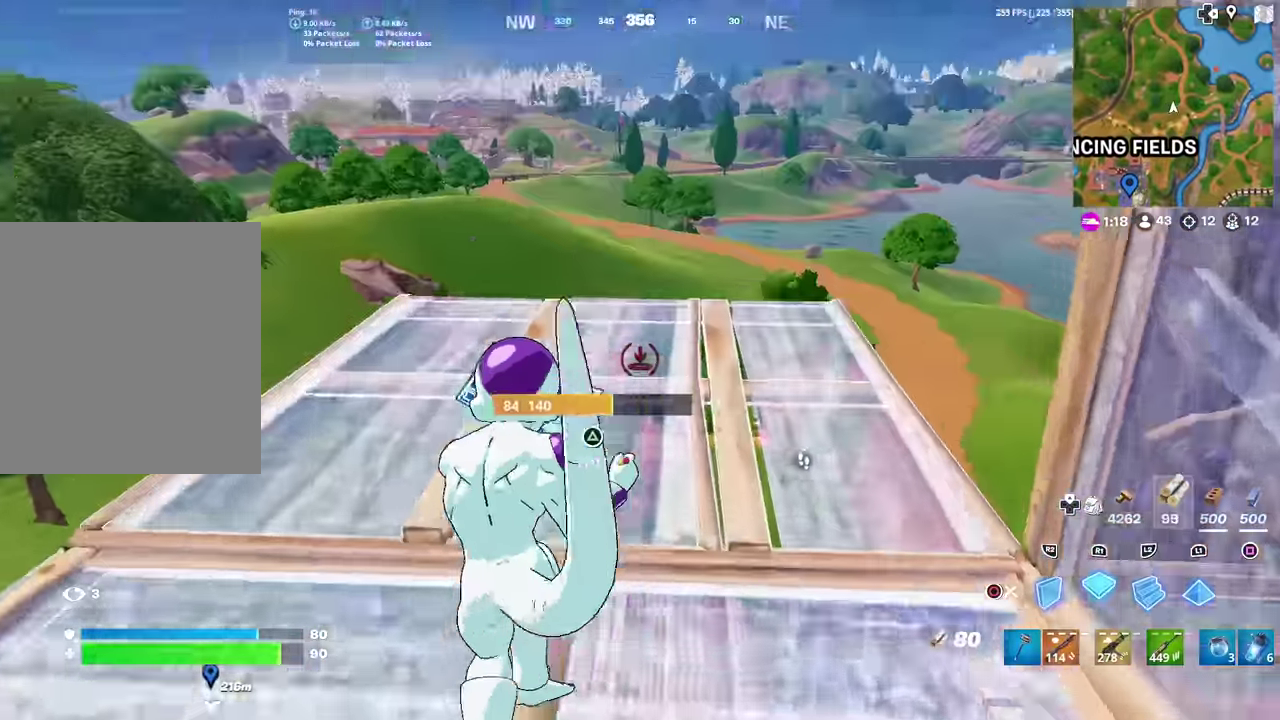
{"dt_ms": 600, "buttons": ["R2"], "left_stick": "up-right", "right_stick": "left", "events": [[17, "R1", "up"], [67, "right_stick", "down-right"], [133, "right_stick", "center"], [150, "L2", "down"], [267, "L2", "up"], [334, "R2", "down"], [350, "right_stick", "right"], [384, "left_stick", "up-left"], [467, "right_stick", "left"], [517, "left_stick", "up"], [584, "left_stick", "up-right"]]}
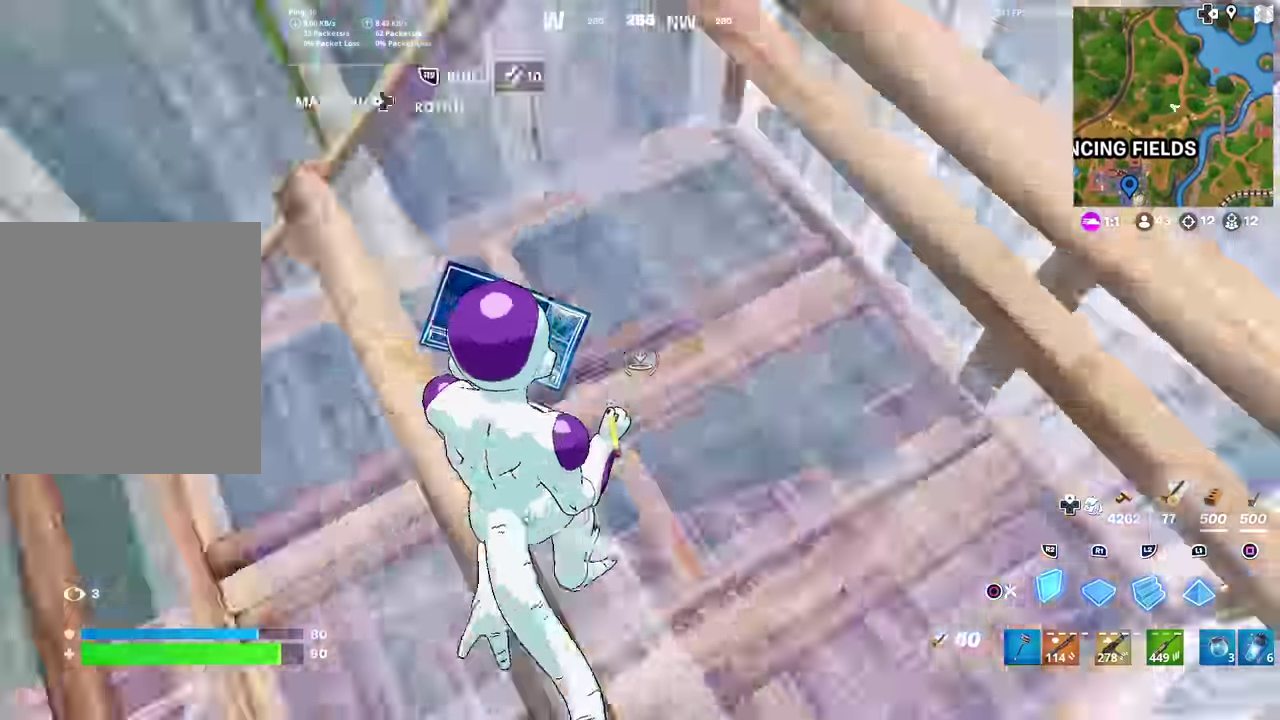
{"dt_ms": 301, "buttons": [], "left_stick": "down", "right_stick": "up-left", "events": [[51, "left_stick", "right"], [101, "left_stick", "down-right"], [134, "CIRCLE", "down"], [151, "R2", "up"], [184, "right_stick", "center"], [251, "CIRCLE", "up"], [251, "left_stick", "down"], [301, "right_stick", "up-left"]]}
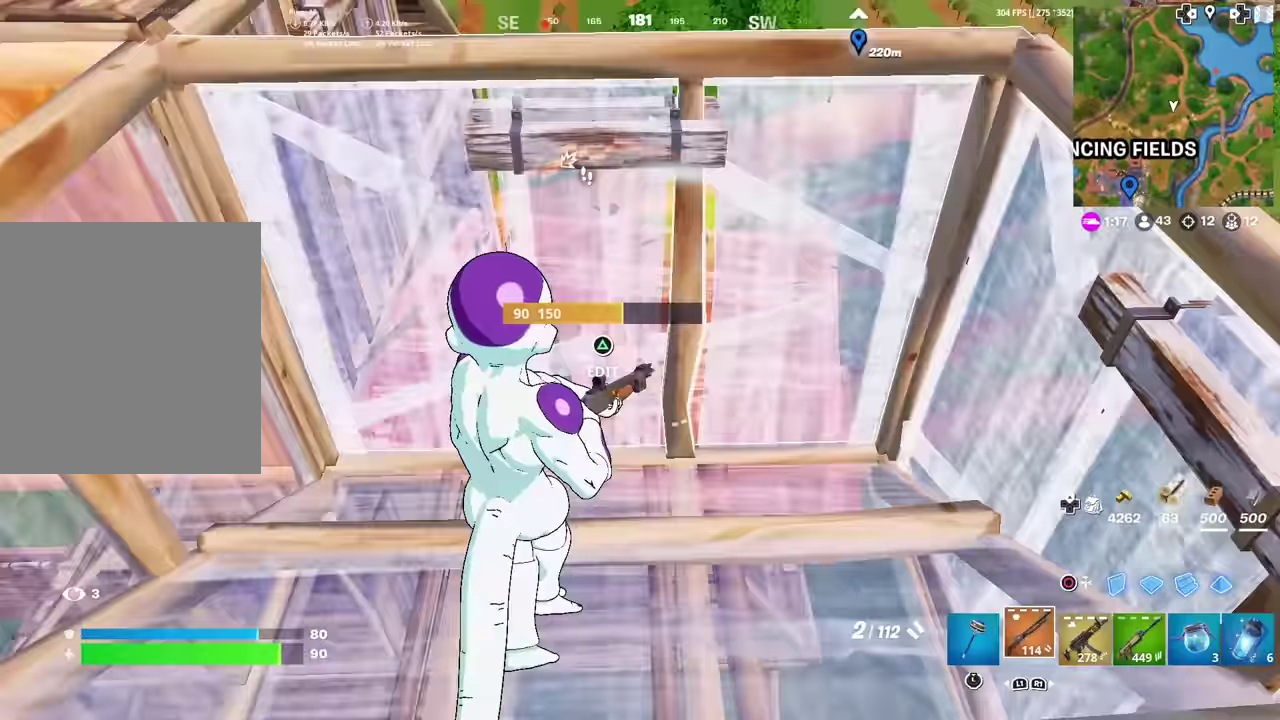
{"dt_ms": 701, "buttons": ["R2"], "left_stick": "left", "right_stick": "down-right"}
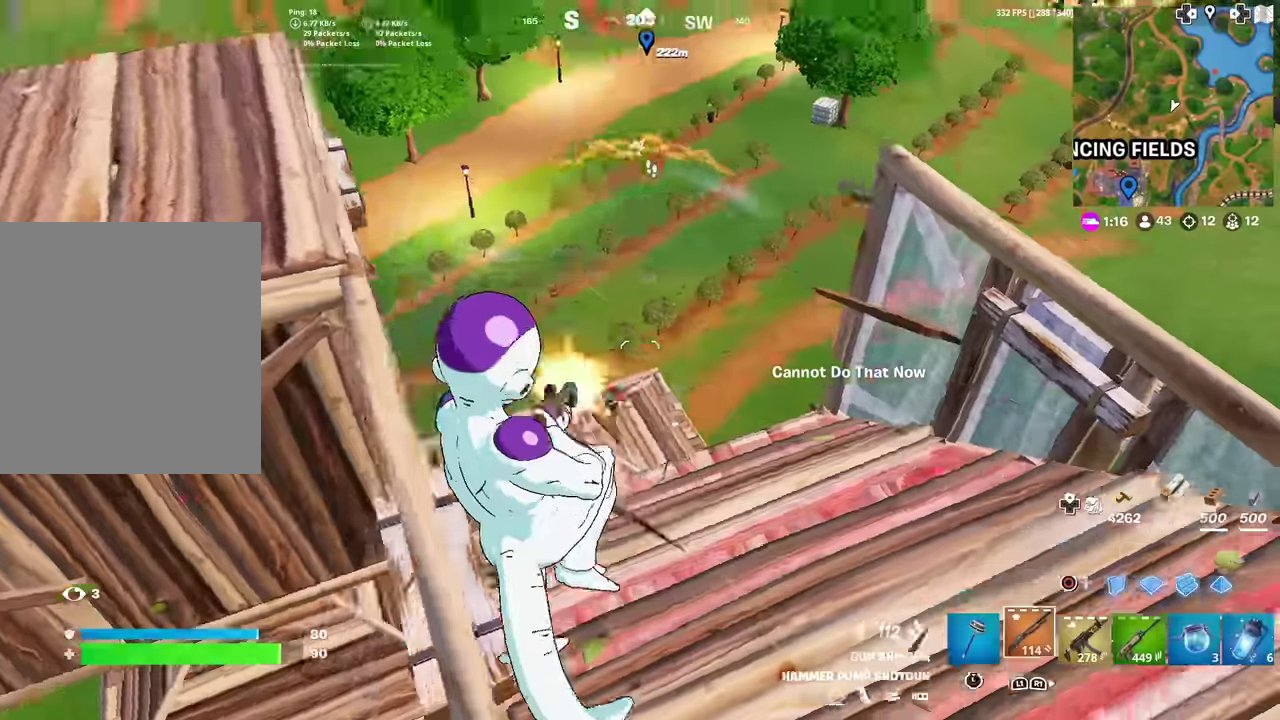
{"dt_ms": 300, "buttons": ["R1"], "left_stick": "left", "right_stick": "down-left"}
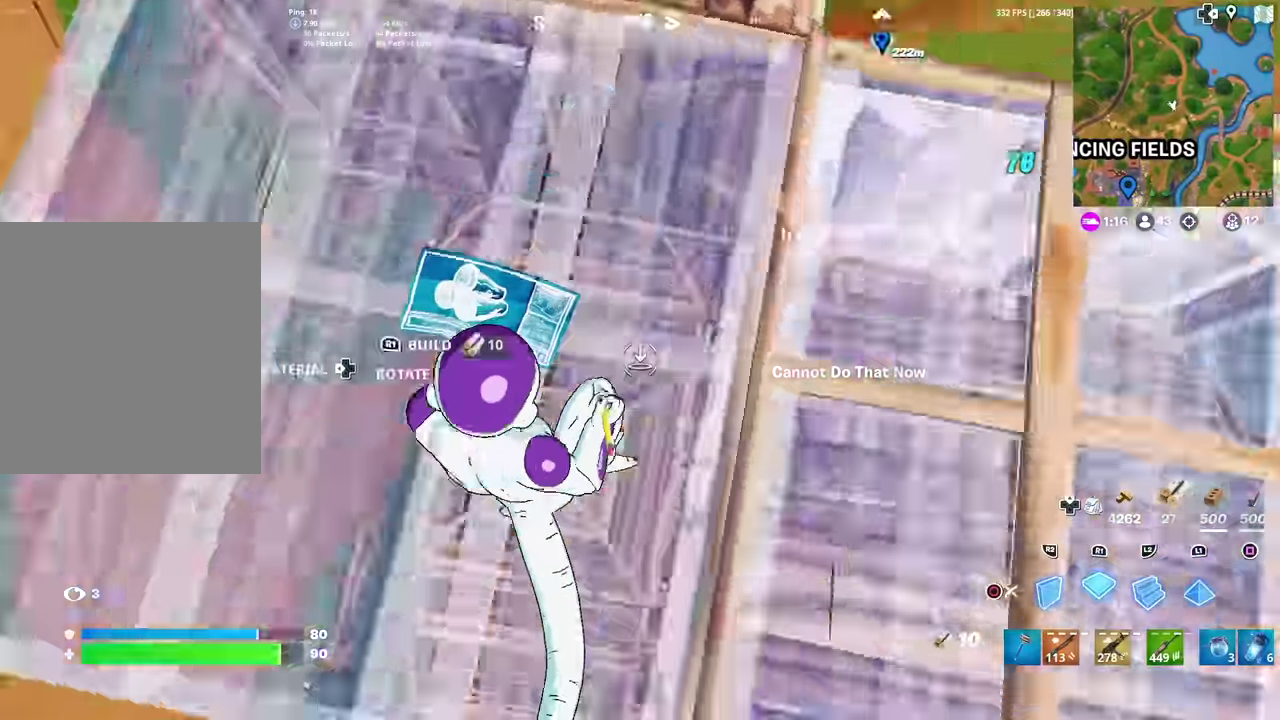
{"dt_ms": 901, "buttons": [], "left_stick": "up-left", "right_stick": "center", "events": [[33, "left_stick", "up-left"], [83, "right_stick", "center"], [100, "L1", "down"], [134, "R1", "up"], [134, "left_stick", "up"], [167, "CIRCLE", "down"], [217, "L1", "up"], [267, "right_stick", "right"], [284, "CIRCLE", "up"], [317, "left_stick", "up-left"], [350, "right_stick", "up-right"], [501, "right_stick", "center"], [634, "right_stick", "up-right"], [651, "left_stick", "up"], [734, "right_stick", "center"], [868, "left_stick", "up-left"]]}
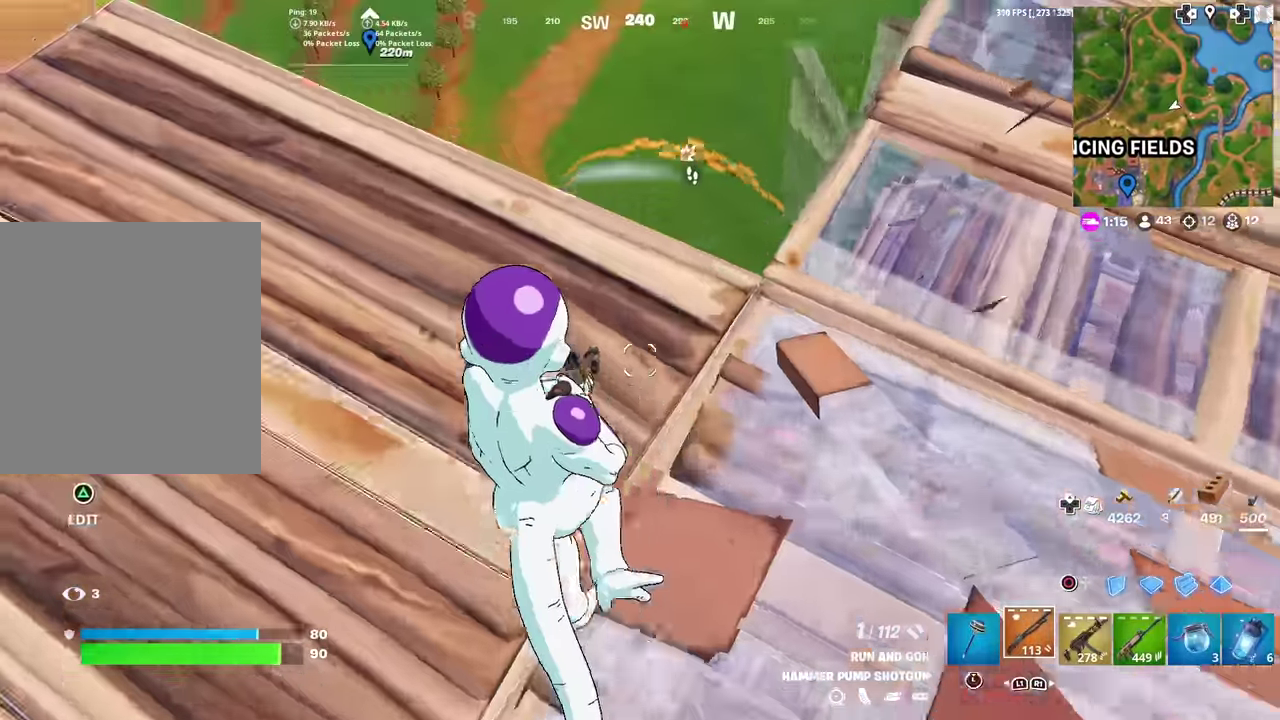
{"dt_ms": 300, "buttons": [], "left_stick": "up-left", "right_stick": "right", "events": [[150, "left_stick", "up"], [234, "left_stick", "up-left"], [284, "right_stick", "right"]]}
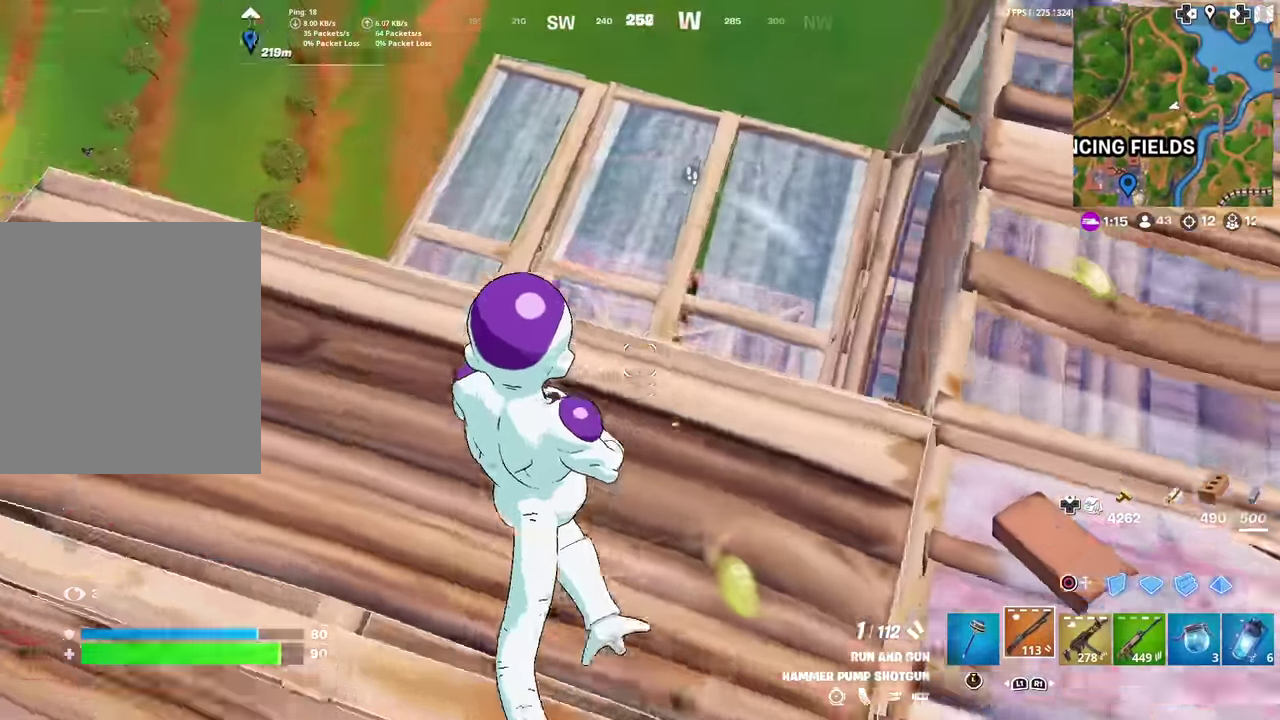
{"dt_ms": 601, "buttons": ["CIRCLE"], "left_stick": "up", "right_stick": "center", "events": [[34, "right_stick", "center"], [267, "CIRCLE", "down"], [284, "left_stick", "up"], [384, "CIRCLE", "up"], [401, "L1", "down"], [501, "right_stick", "left"], [517, "CIRCLE", "down"], [517, "L1", "up"], [601, "right_stick", "center"]]}
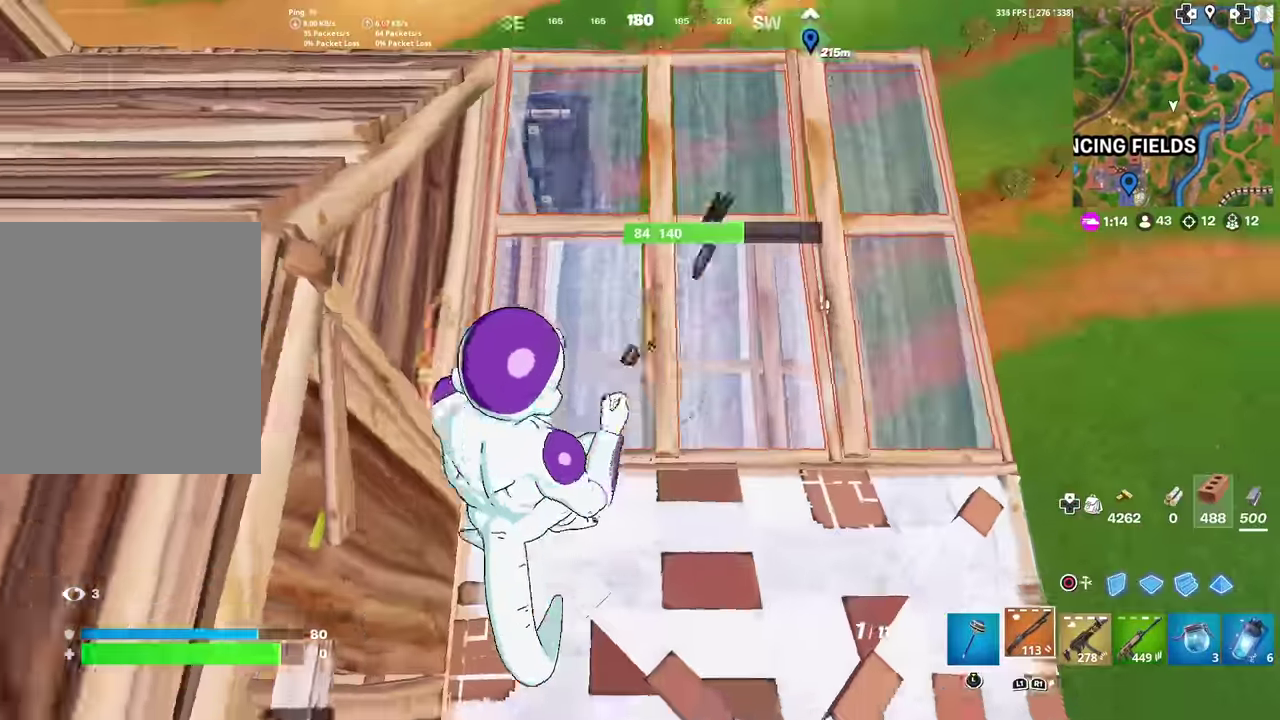
{"dt_ms": 400, "buttons": ["CIRCLE", "L1"], "left_stick": "up-right", "right_stick": "right"}
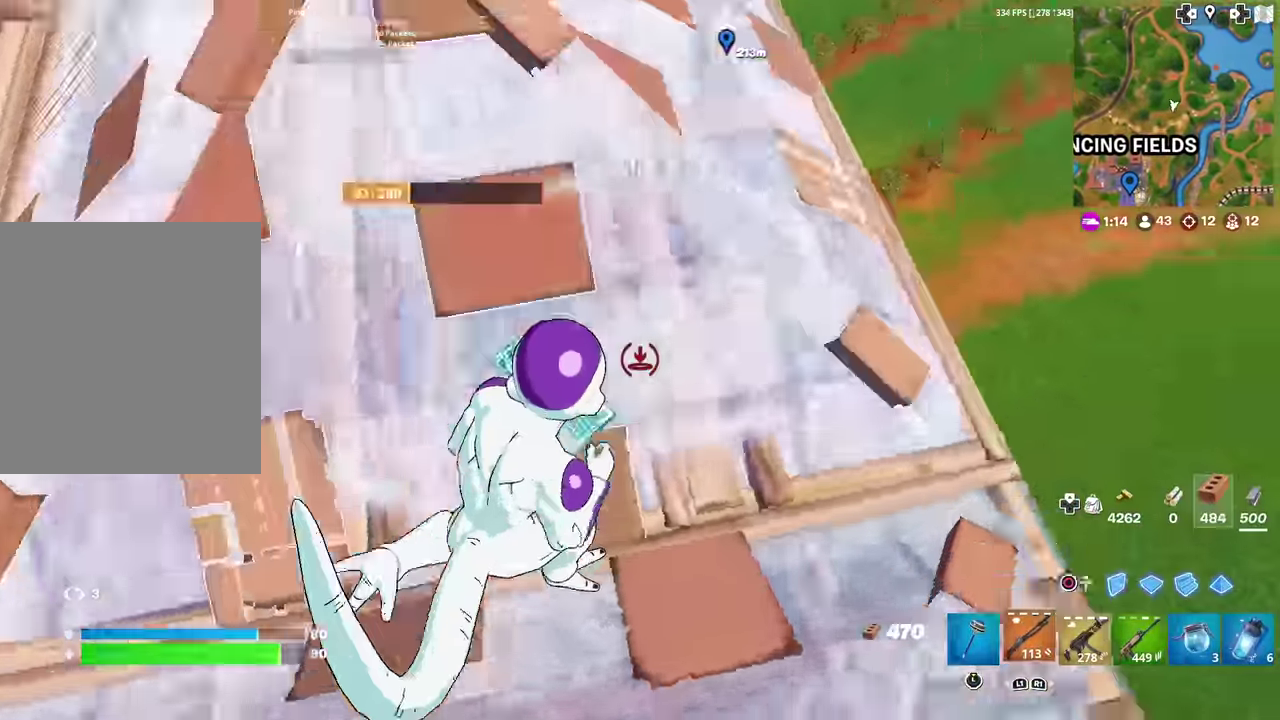
{"dt_ms": 601, "buttons": [], "left_stick": "right", "right_stick": "left"}
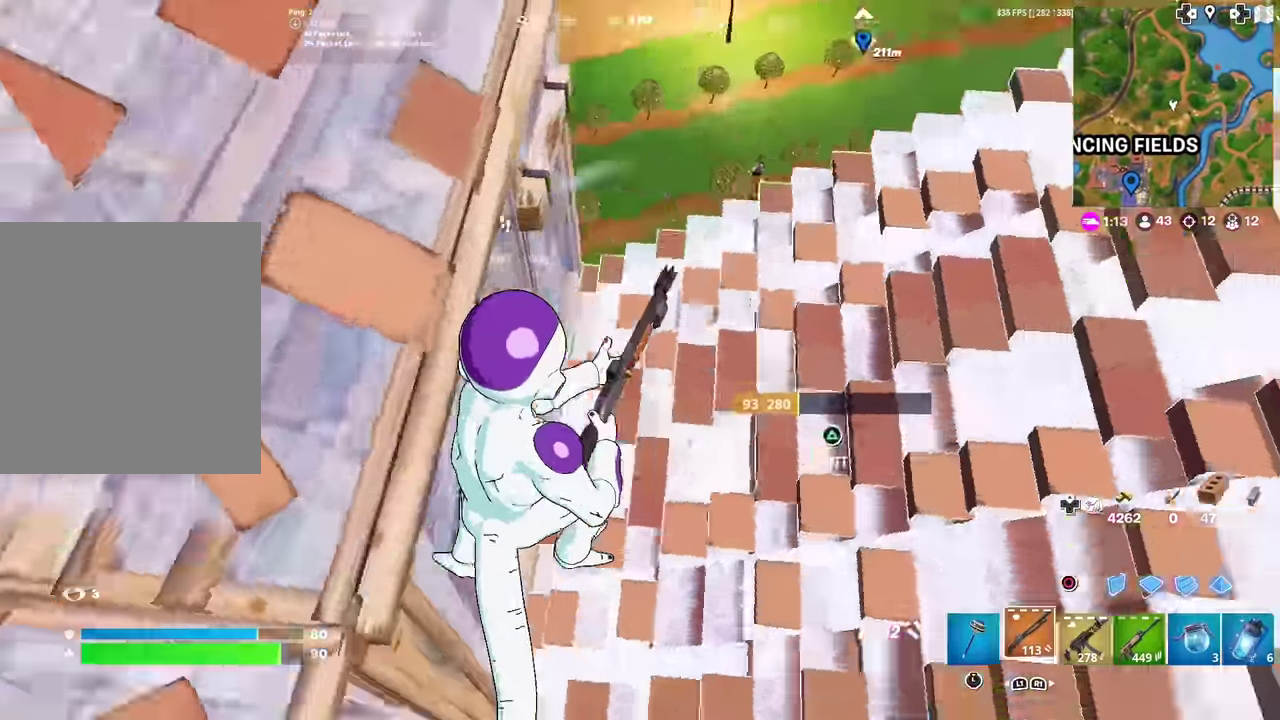
{"dt_ms": 400, "buttons": ["R2"], "left_stick": "up-right", "right_stick": "center", "events": [[67, "left_stick", "center"], [100, "right_stick", "up-left"], [150, "right_stick", "center"], [183, "left_stick", "up-right"], [233, "R2", "down"], [317, "right_stick", "up-left"], [400, "right_stick", "center"]]}
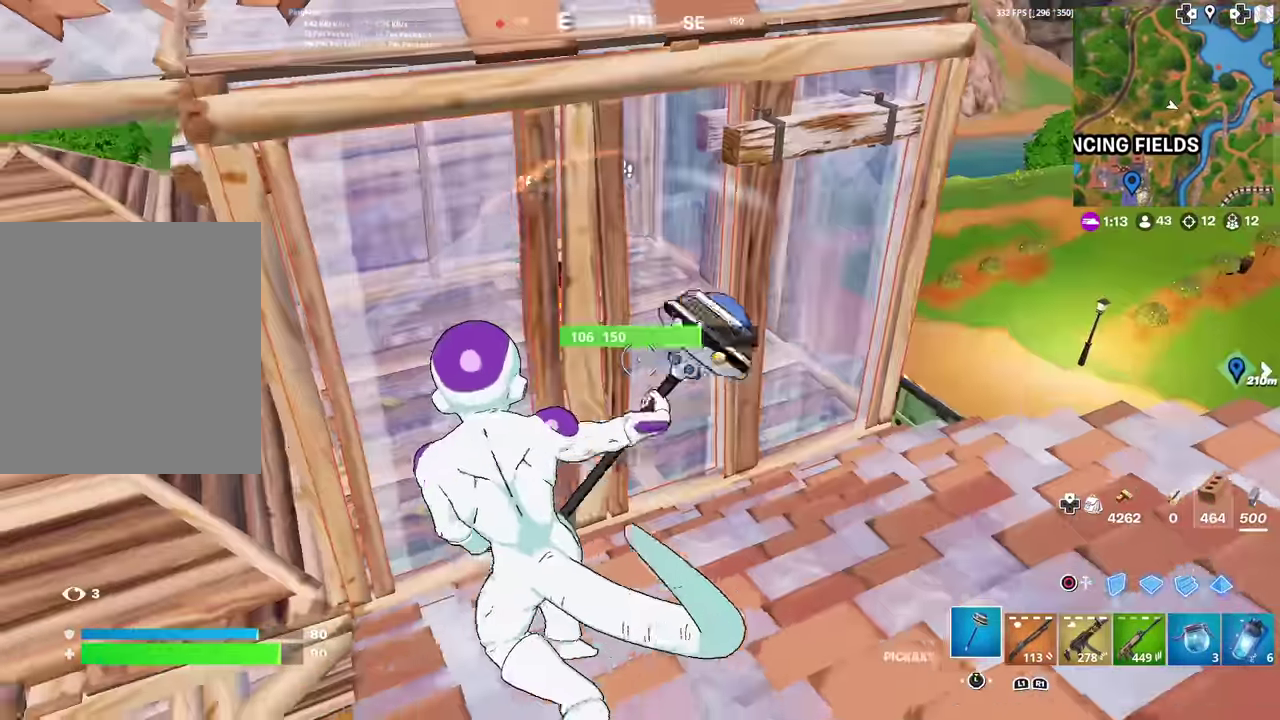
{"dt_ms": 501, "buttons": ["R2"], "left_stick": "down-right", "right_stick": "center", "events": [[134, "R2", "up"], [150, "right_stick", "up-left"], [250, "right_stick", "center"], [284, "R2", "down"], [384, "R2", "up"], [434, "left_stick", "right"], [467, "R2", "down"], [501, "left_stick", "down-right"]]}
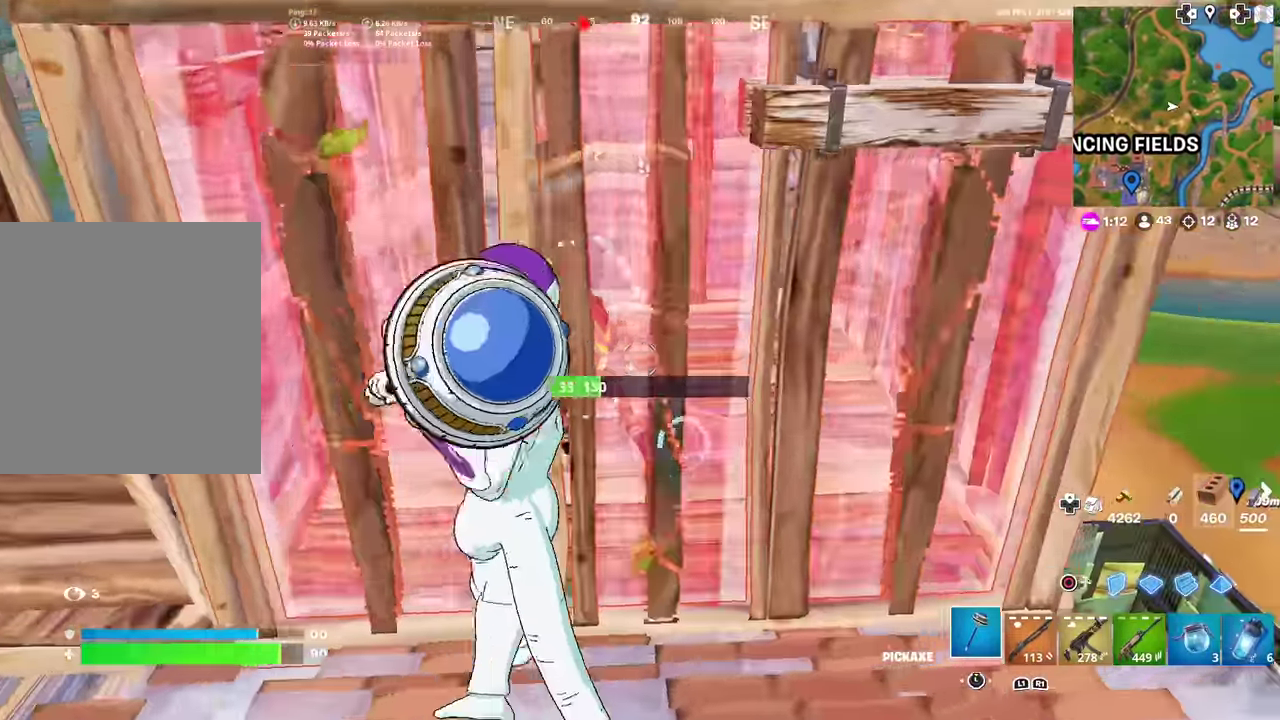
{"dt_ms": 484, "buttons": ["CIRCLE", "L1"], "left_stick": "up-right", "right_stick": "center", "events": [[83, "R2", "up"], [133, "R2", "down"], [183, "left_stick", "down"], [267, "left_stick", "down-right"], [367, "R2", "up"], [367, "left_stick", "right"], [417, "CIRCLE", "down"], [467, "left_stick", "up-right"], [484, "L1", "down"]]}
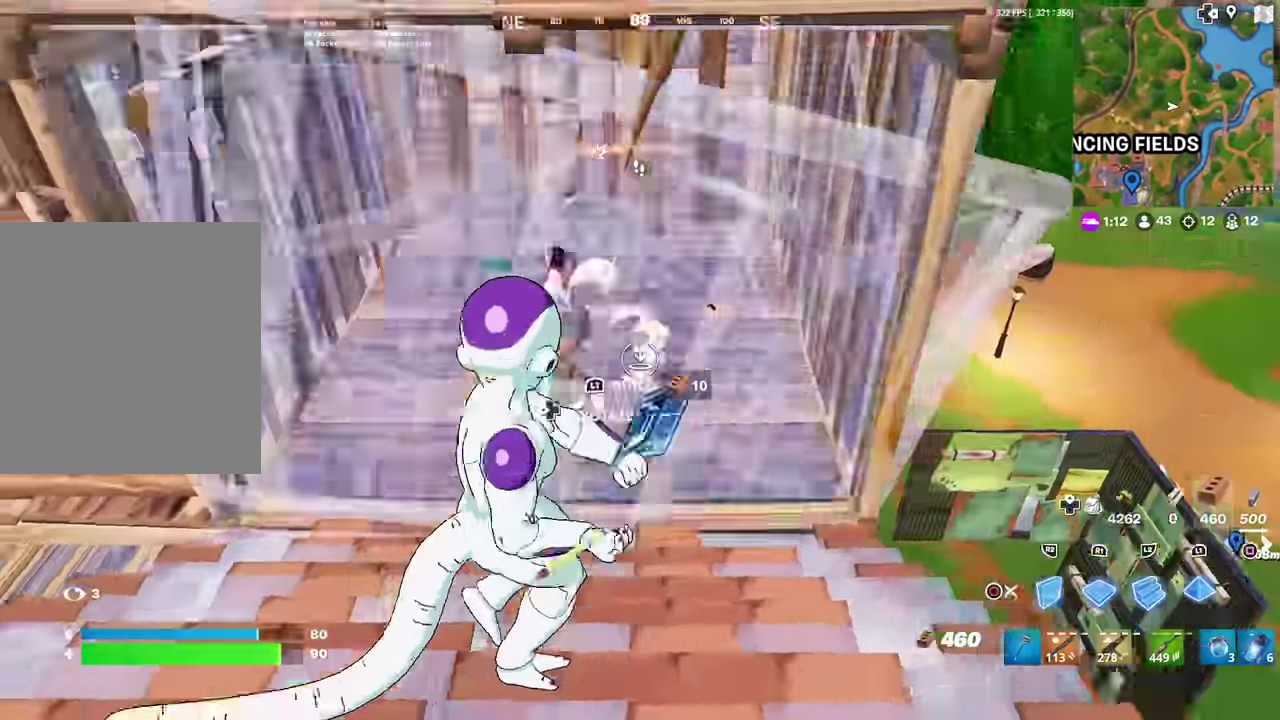
{"dt_ms": 500, "buttons": ["R2"], "left_stick": "right", "right_stick": "up"}
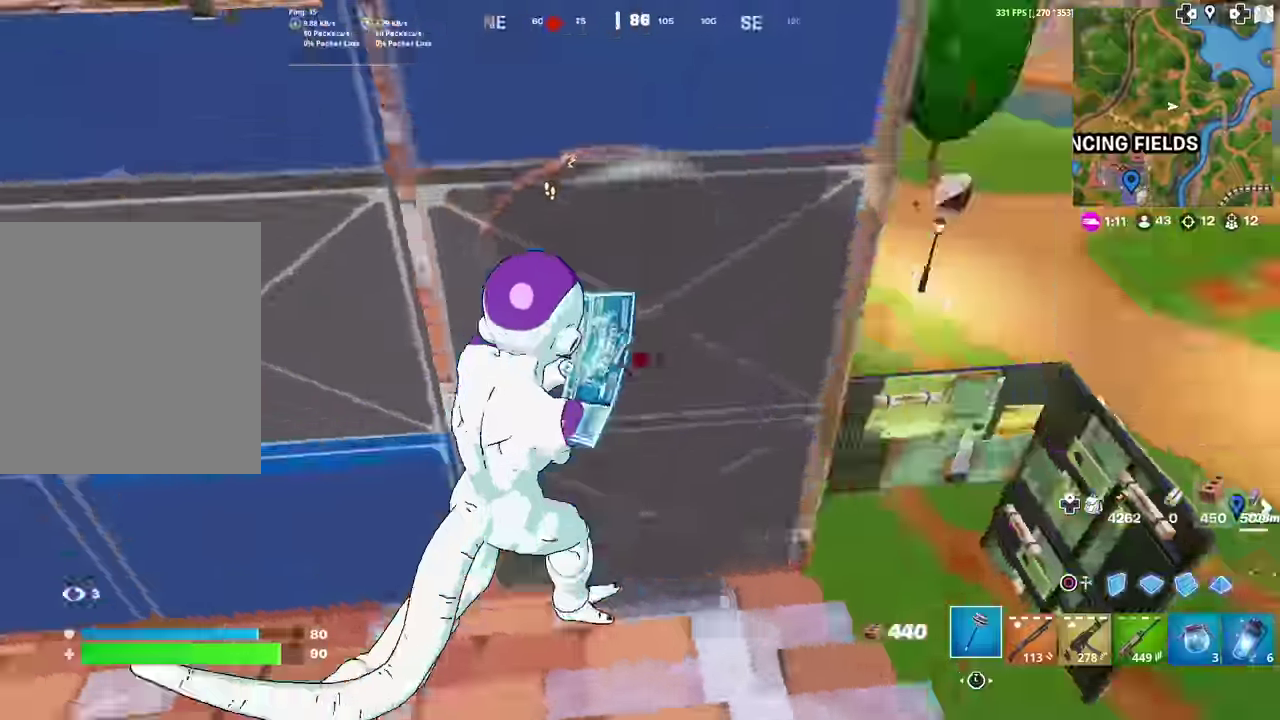
{"dt_ms": 501, "buttons": ["TRIANGLE", "R2"], "left_stick": "left", "right_stick": "center"}